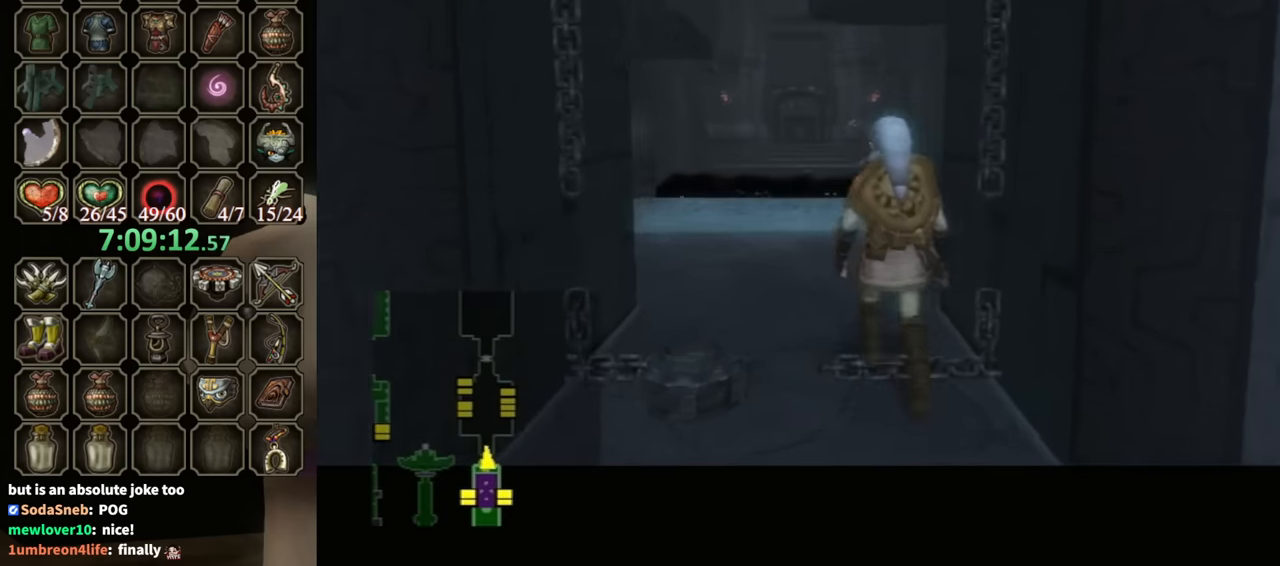
Gameplay with a controller (Nintendo layout); each line is a JSON object with the inputs held at the frame after it. "events" lists button and stick changes between this image and that frame as [ms after this image, input, new state], when the widget could be followed in between. Not read: L3 R3.
{"buttons": [], "left_stick": "center", "right_stick": "center", "events": []}
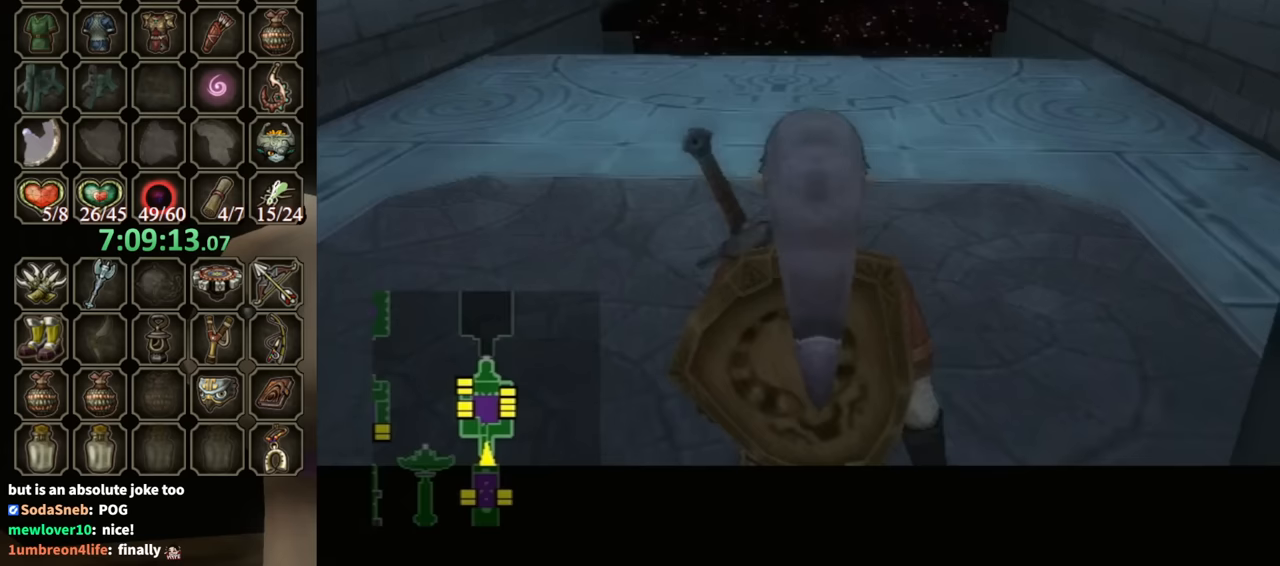
{"buttons": [], "left_stick": "up", "right_stick": "center", "events": [[400, "left_stick", "up"]]}
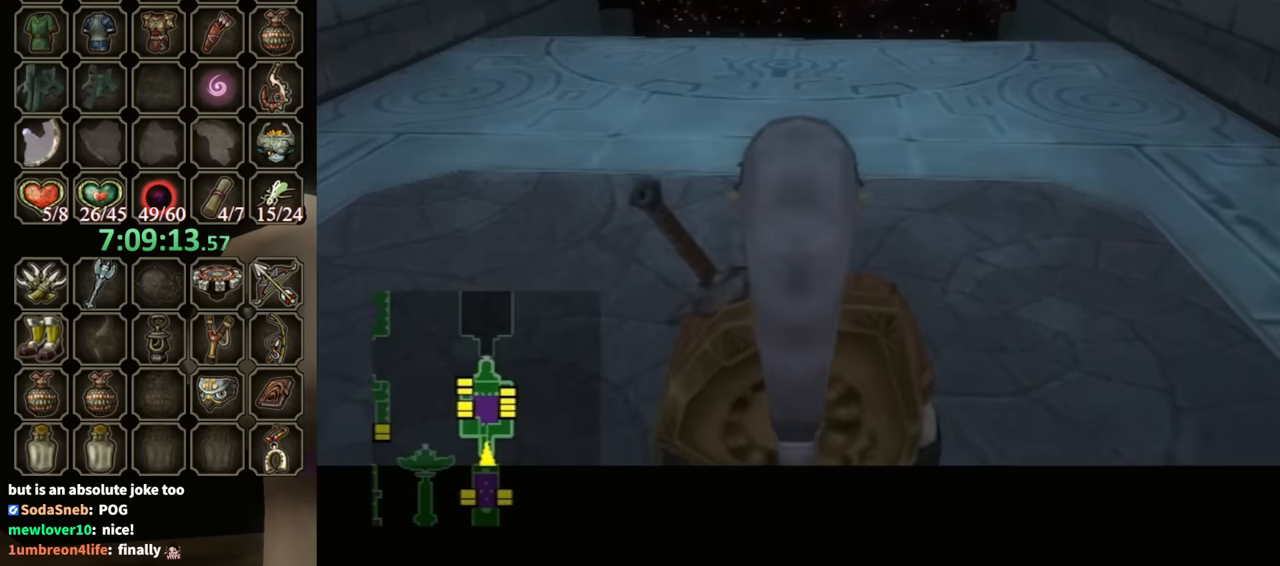
{"buttons": [], "left_stick": "up", "right_stick": "center", "events": []}
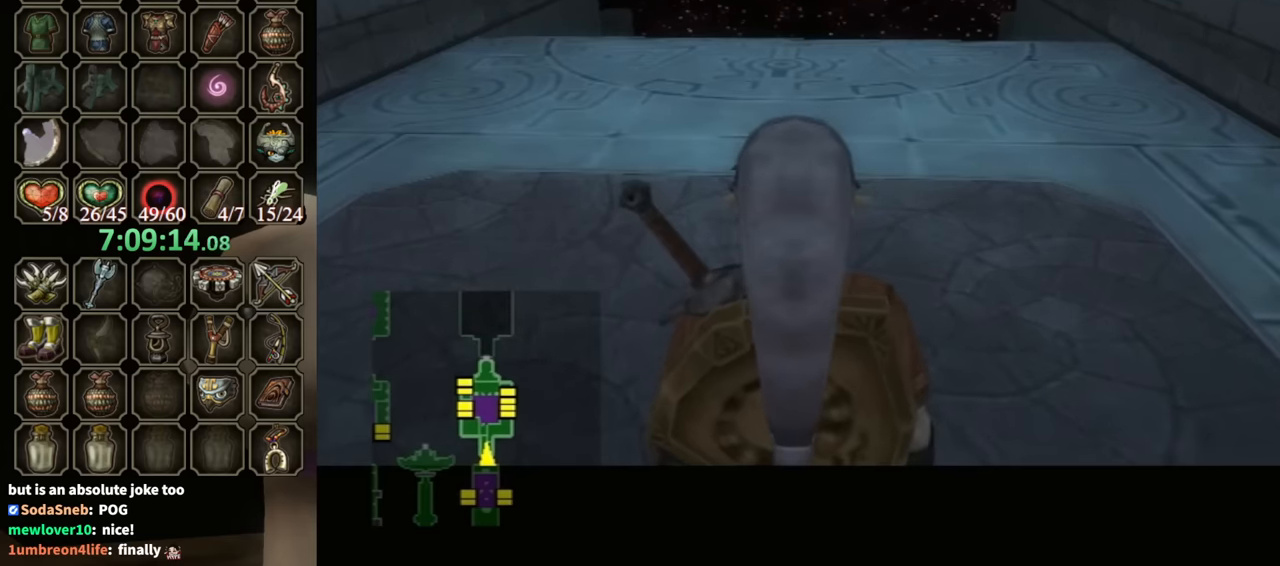
{"buttons": [], "left_stick": "up", "right_stick": "center", "events": []}
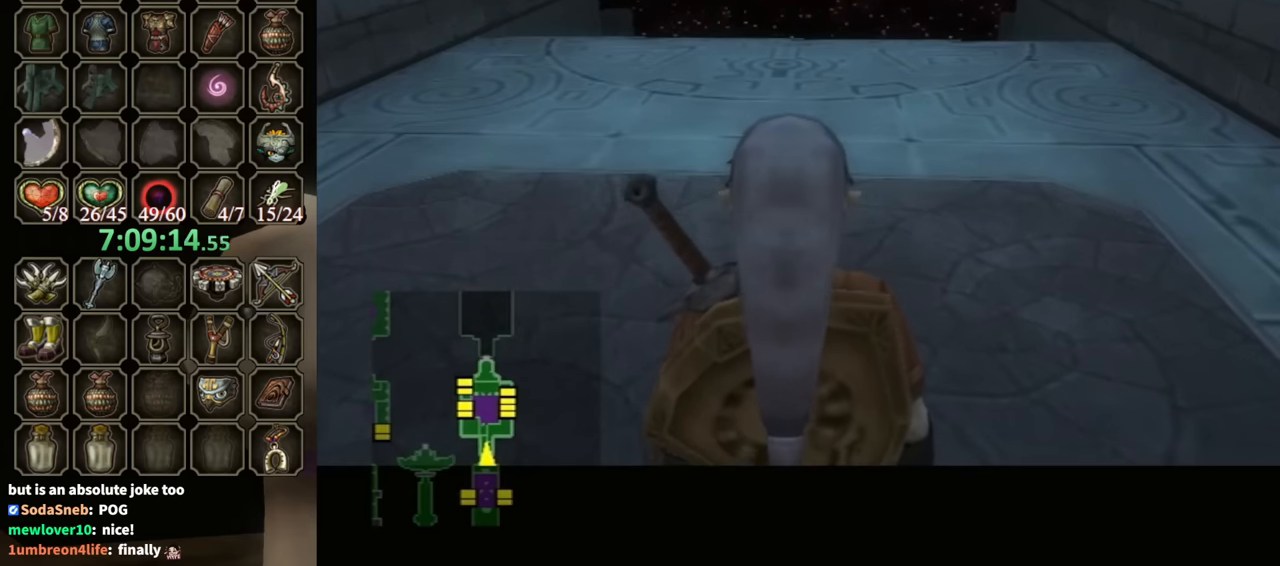
{"buttons": [], "left_stick": "up", "right_stick": "center", "events": []}
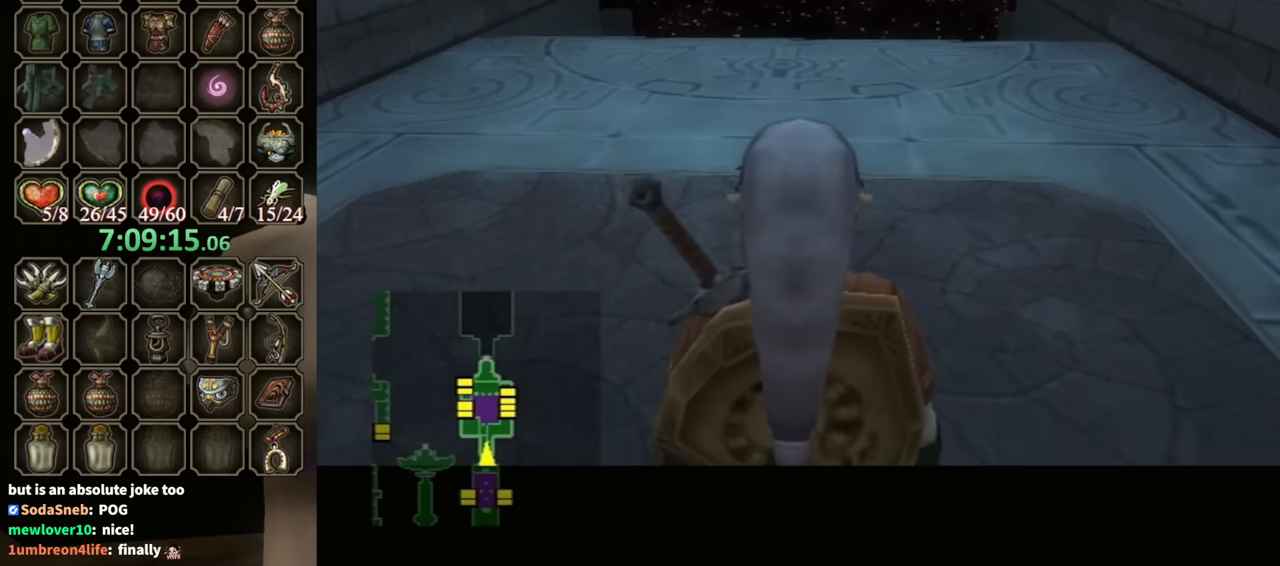
{"buttons": [], "left_stick": "up", "right_stick": "center", "events": []}
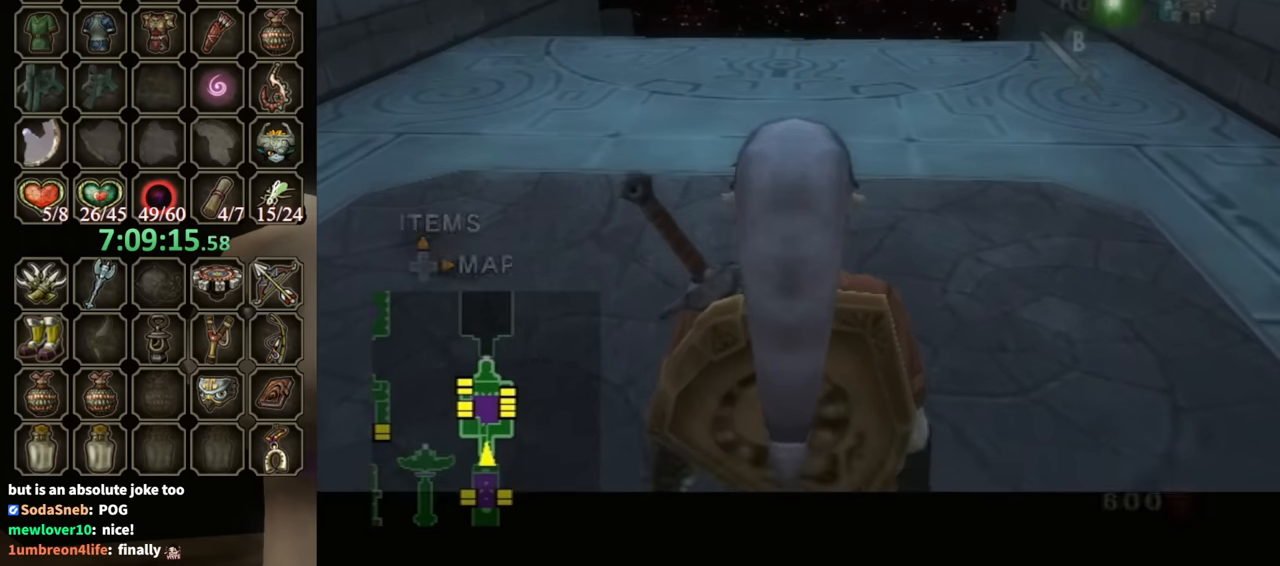
{"buttons": [], "left_stick": "up", "right_stick": "center", "events": [[100, "A", "down"], [200, "A", "up"], [267, "A", "down"], [300, "A", "up"]]}
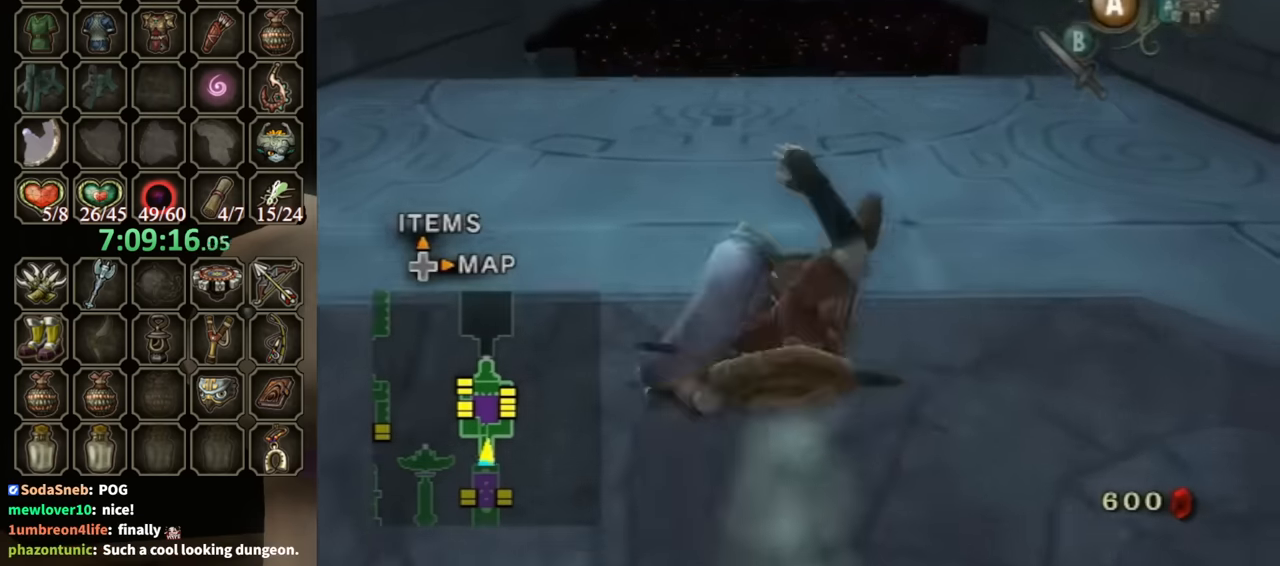
{"buttons": ["A"], "left_stick": "up", "right_stick": "center", "events": [[467, "A", "down"]]}
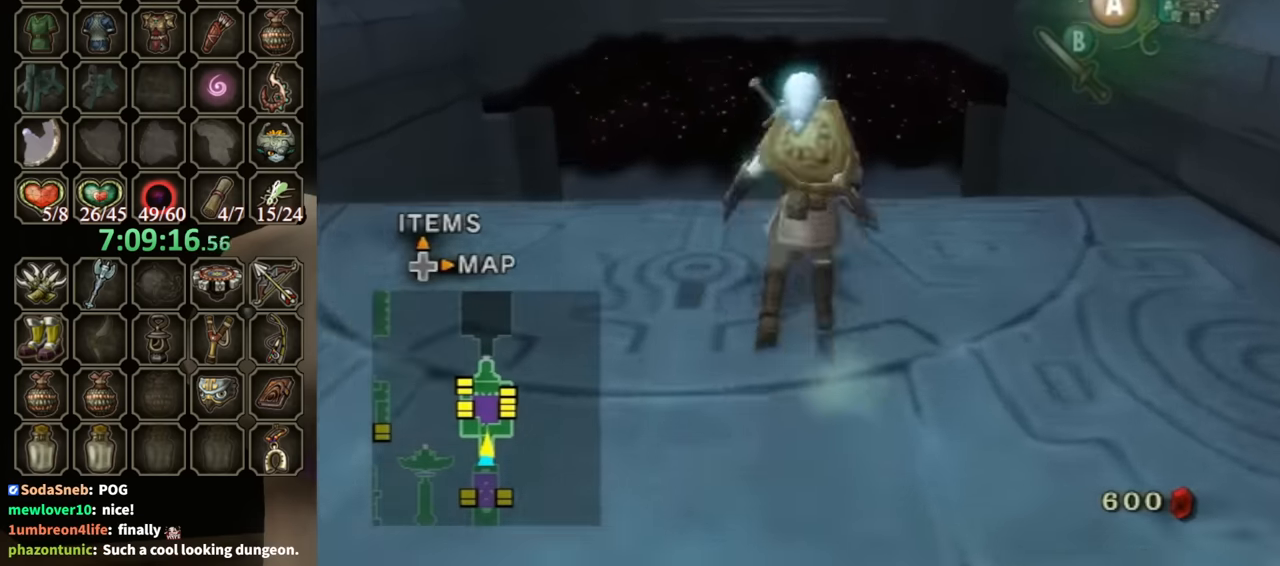
{"buttons": [], "left_stick": "up", "right_stick": "center", "events": [[33, "A", "up"]]}
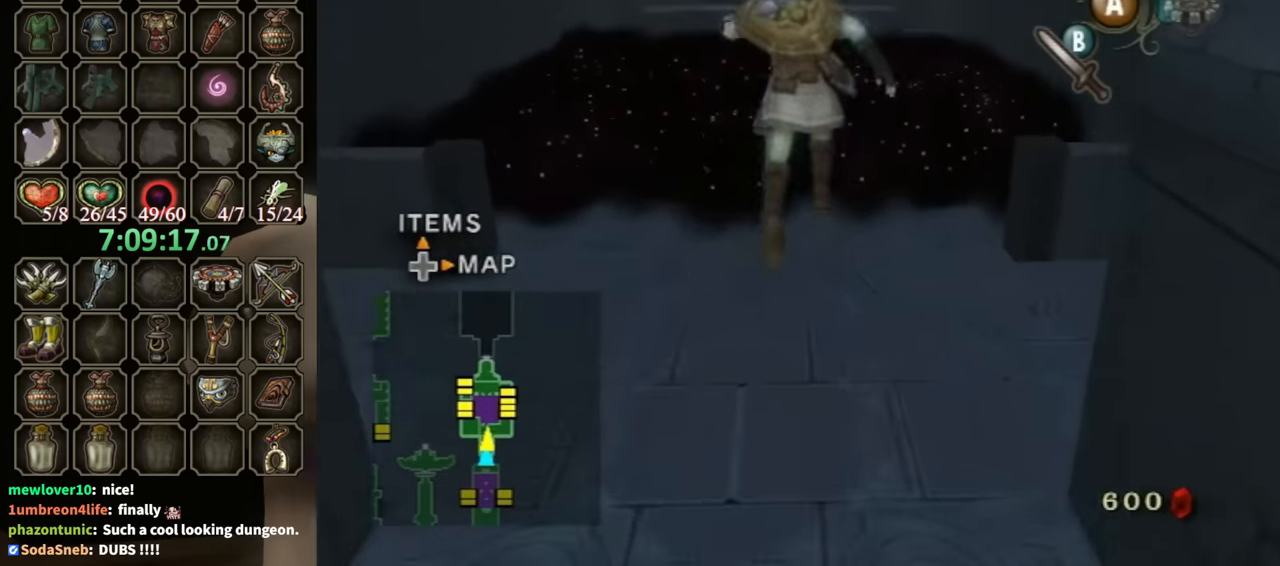
{"buttons": [], "left_stick": "center", "right_stick": "center", "events": [[200, "left_stick", "center"]]}
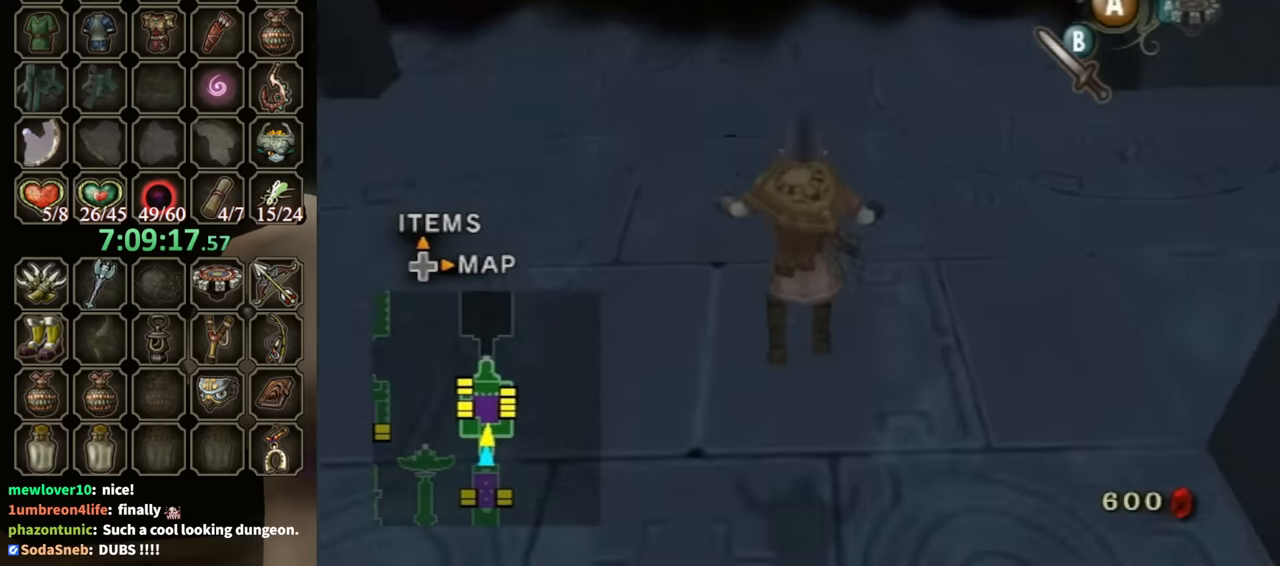
{"buttons": ["Y", "R1"], "left_stick": "up", "right_stick": "center", "events": [[233, "left_stick", "up"], [367, "R1", "down"], [433, "Y", "down"]]}
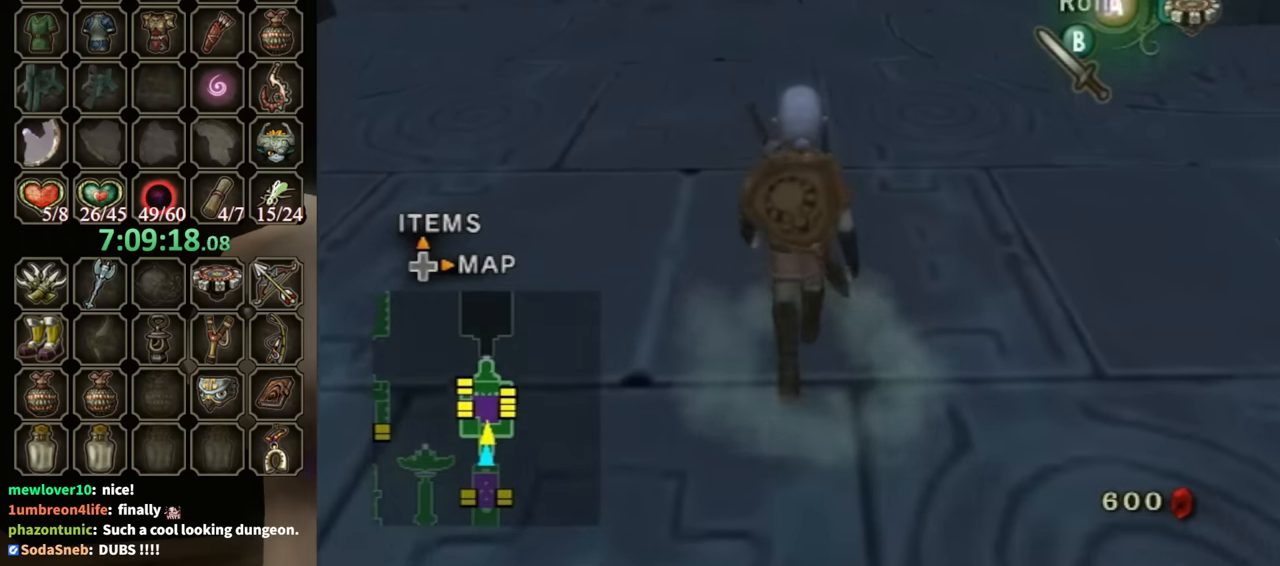
{"buttons": ["Y", "R1"], "left_stick": "center", "right_stick": "center", "events": [[167, "left_stick", "center"]]}
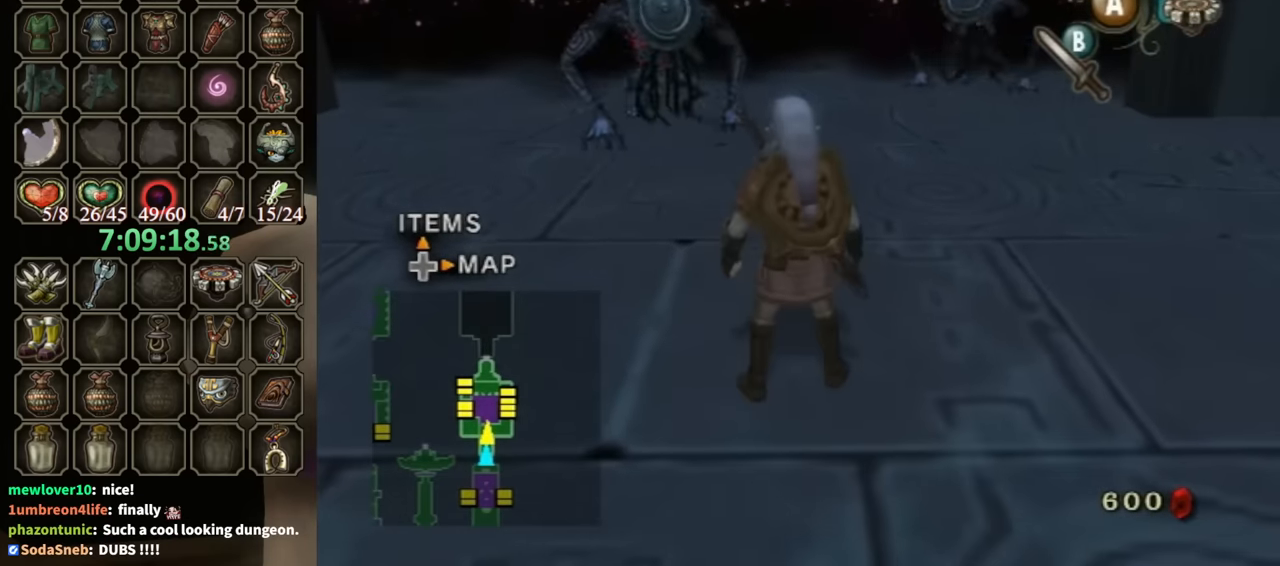
{"buttons": ["R1"], "left_stick": "center", "right_stick": "center", "events": [[167, "Y", "up"], [200, "left_stick", "up"], [267, "left_stick", "up-left"], [300, "Y", "down"], [433, "Y", "up"], [467, "left_stick", "center"]]}
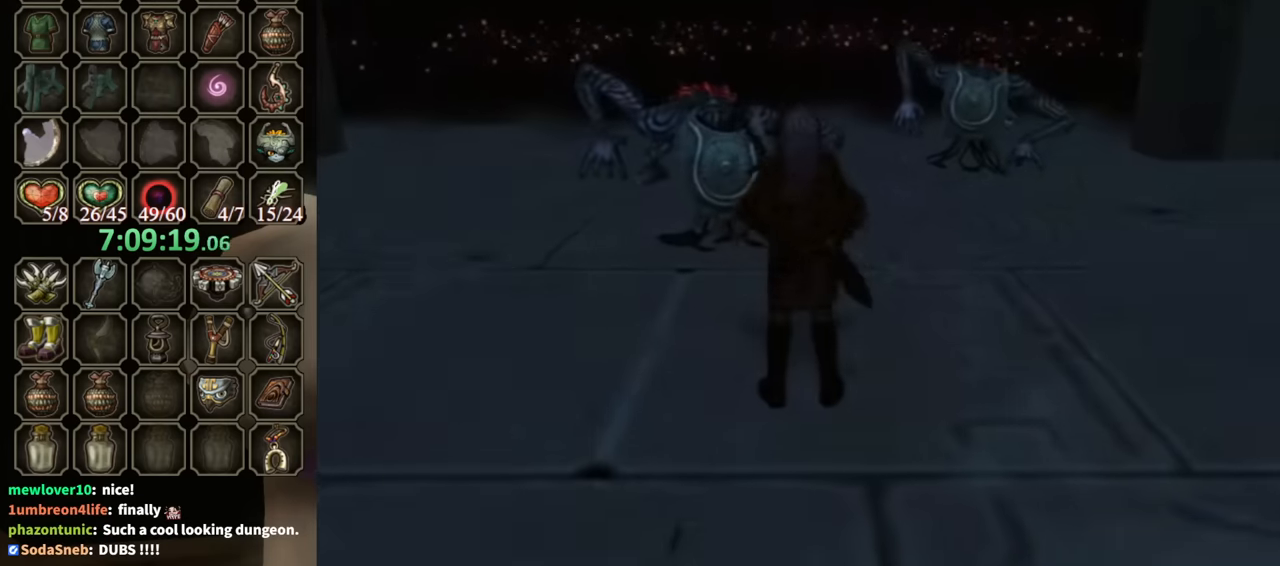
{"buttons": [], "left_stick": "center", "right_stick": "center", "events": [[133, "left_stick", "up"], [200, "R1", "up"], [300, "left_stick", "center"]]}
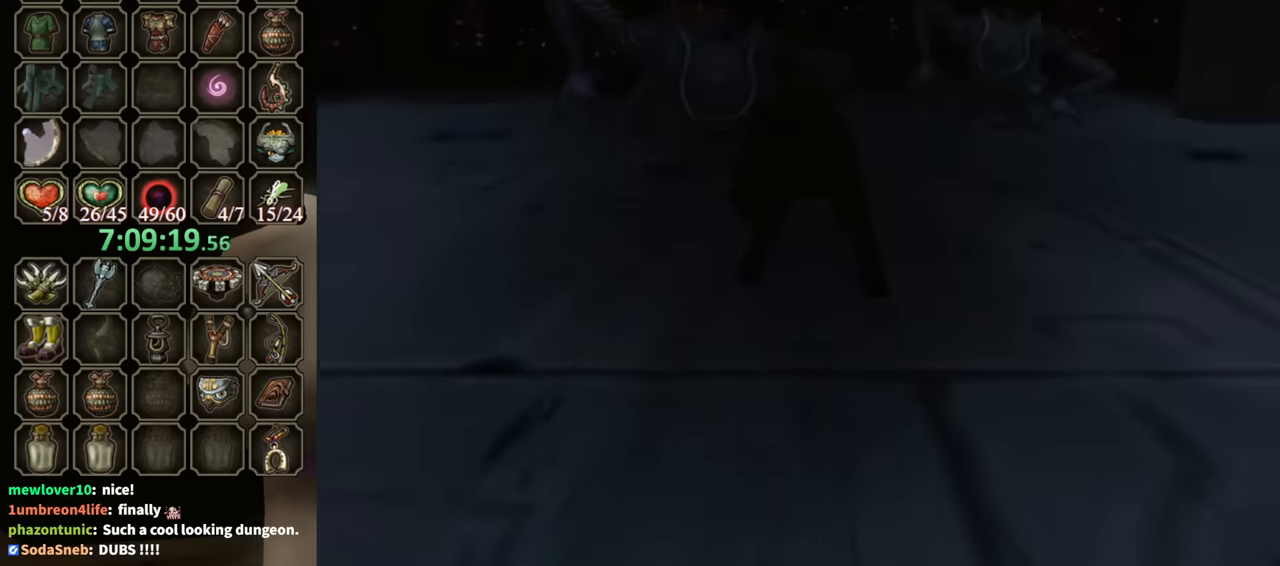
{"buttons": [], "left_stick": "up", "right_stick": "center", "events": [[500, "left_stick", "up"]]}
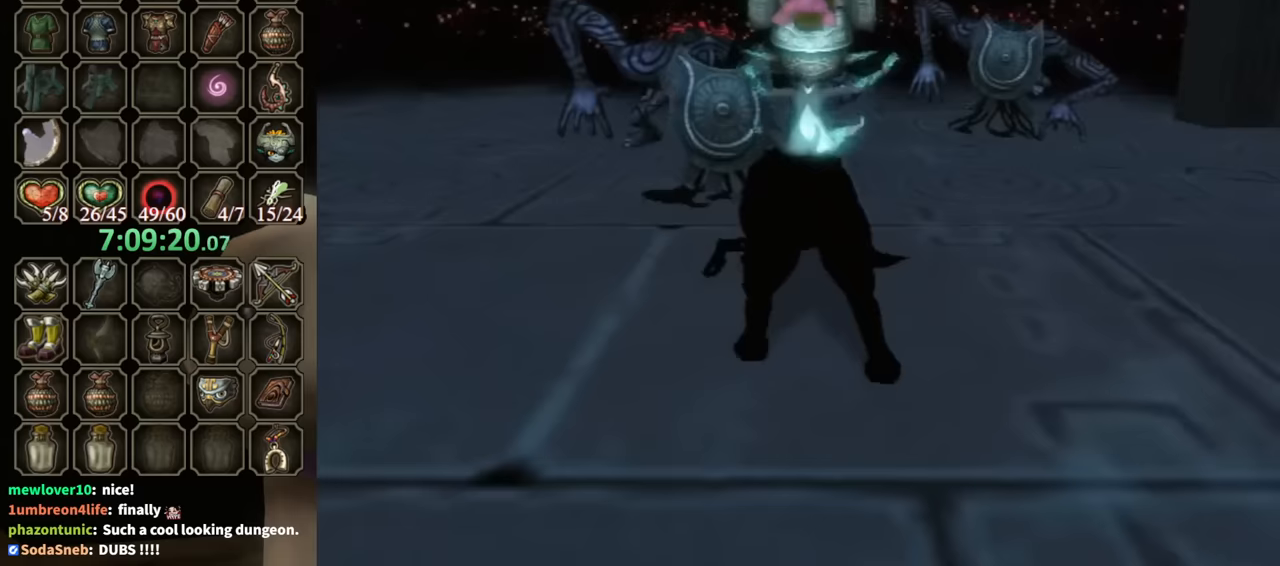
{"buttons": [], "left_stick": "up", "right_stick": "center", "events": []}
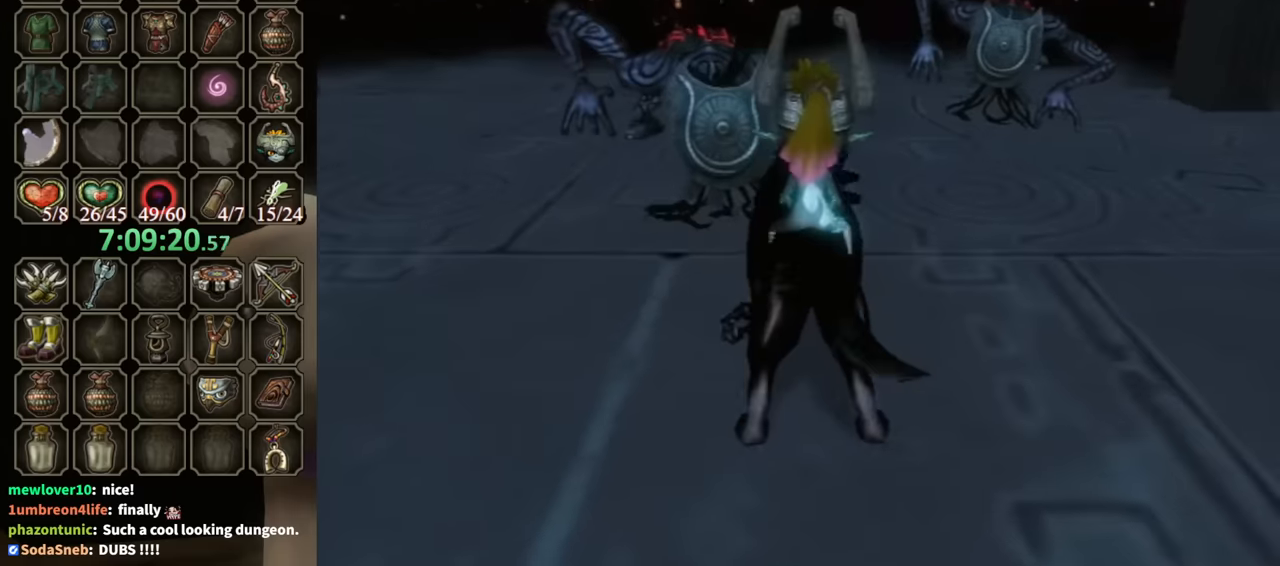
{"buttons": [], "left_stick": "up", "right_stick": "center", "events": [[200, "A", "down"], [300, "A", "up"], [333, "A", "down"], [433, "A", "up"]]}
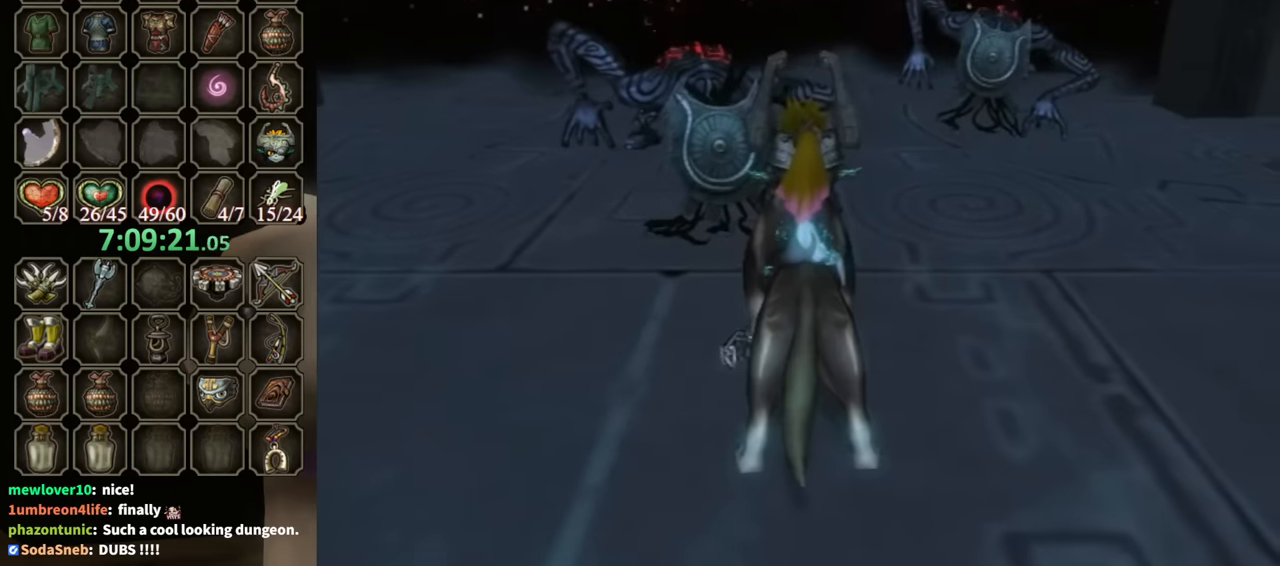
{"buttons": ["A"], "left_stick": "up", "right_stick": "center", "events": [[67, "A", "down"], [100, "A", "up"], [200, "A", "down"], [267, "A", "up"], [333, "A", "down"], [400, "A", "up"], [467, "A", "down"]]}
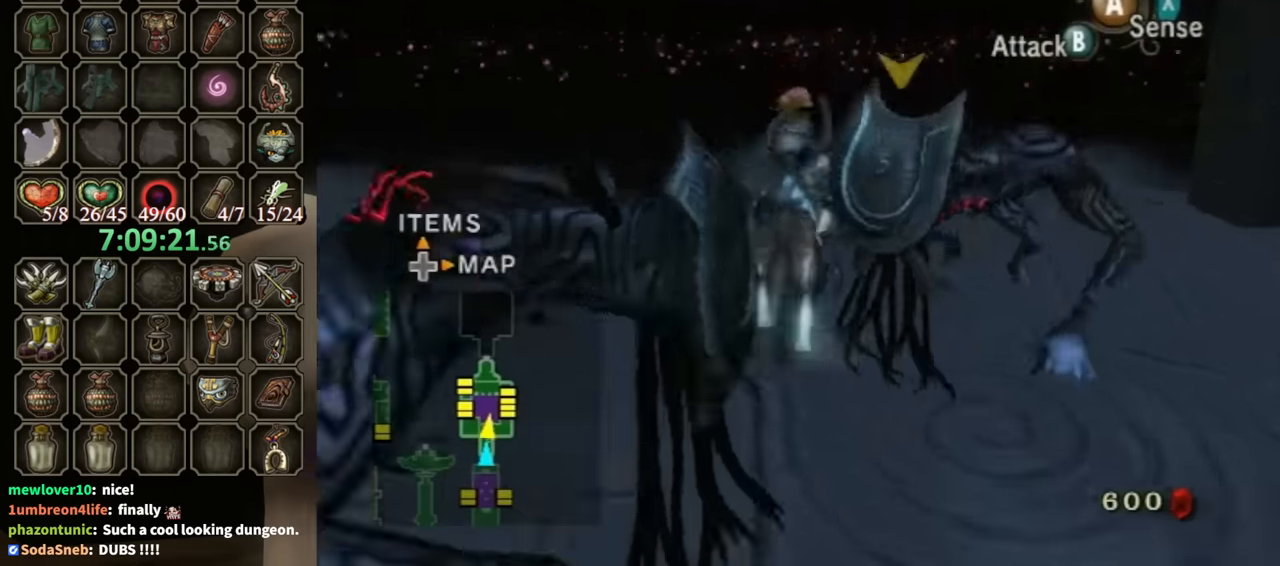
{"buttons": [], "left_stick": "up", "right_stick": "center", "events": [[33, "A", "up"], [133, "A", "down"], [167, "A", "up"]]}
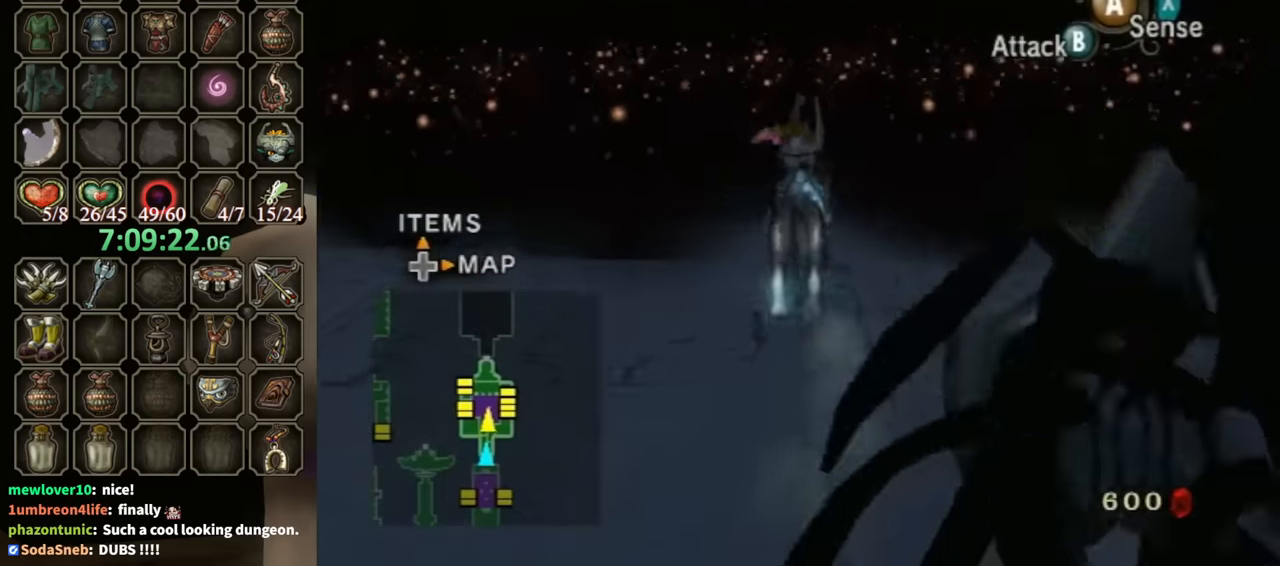
{"buttons": [], "left_stick": "up", "right_stick": "center", "events": []}
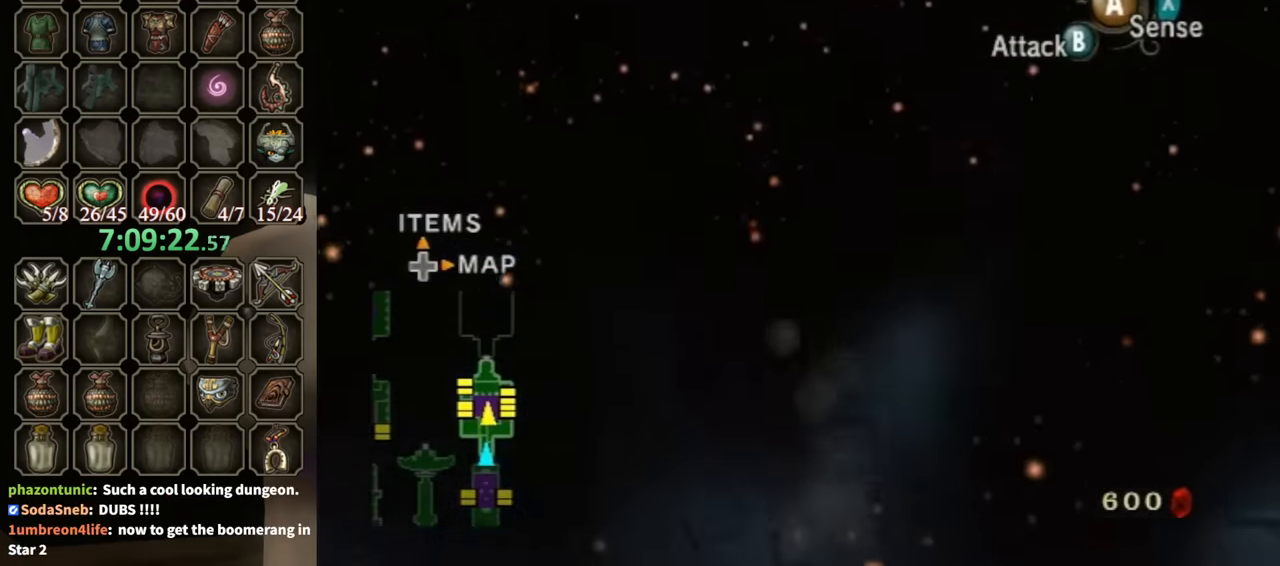
{"buttons": ["B"], "left_stick": "center", "right_stick": "center", "events": [[100, "B", "down"], [300, "left_stick", "up-left"], [433, "left_stick", "center"]]}
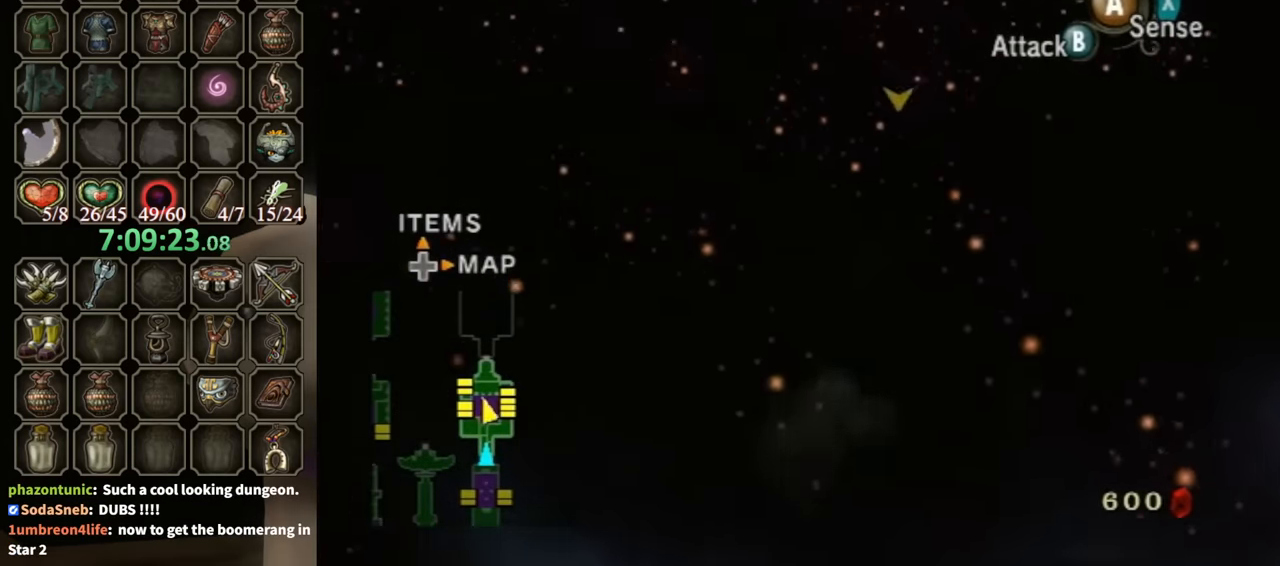
{"buttons": ["B"], "left_stick": "up-right", "right_stick": "center", "events": [[100, "left_stick", "up-right"]]}
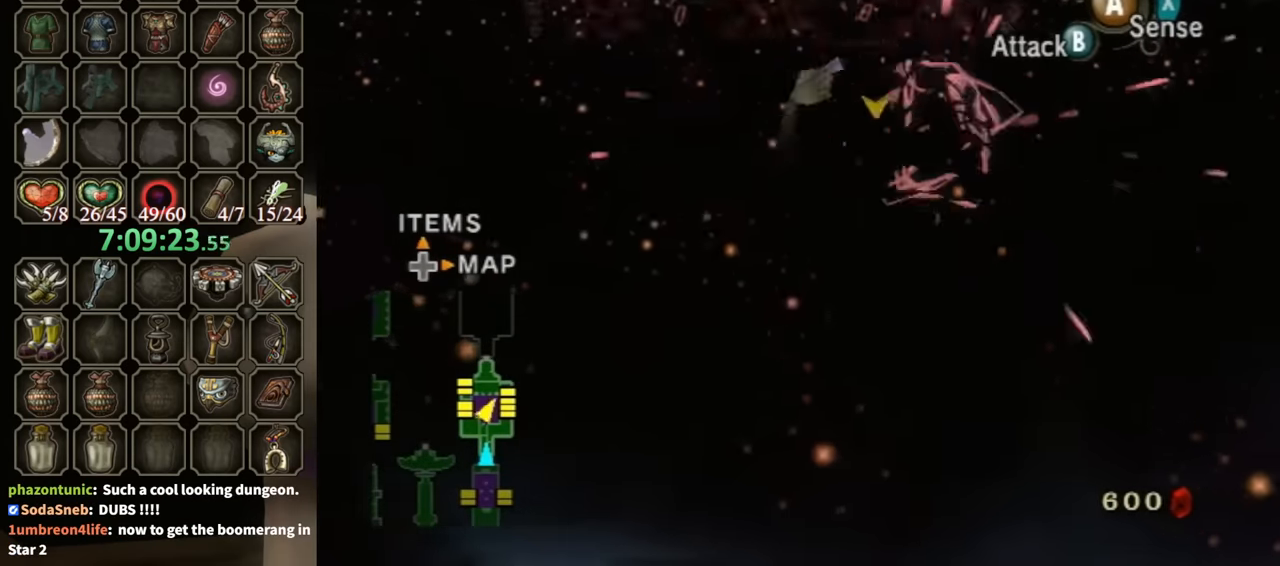
{"buttons": [], "left_stick": "center", "right_stick": "center", "events": [[100, "B", "up"], [133, "left_stick", "center"]]}
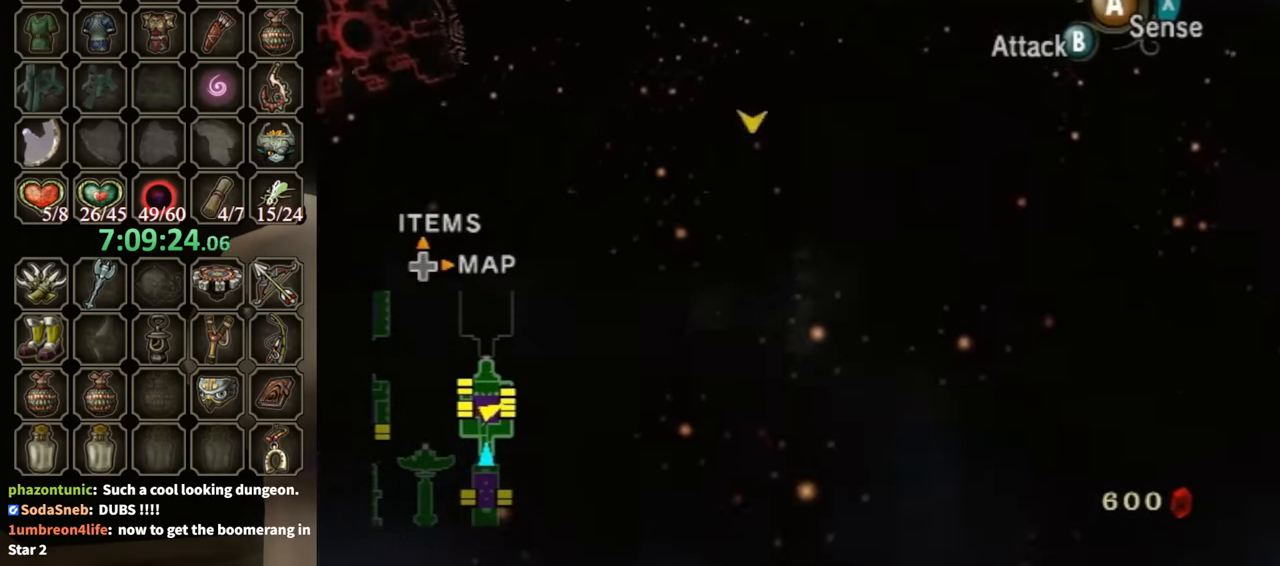
{"buttons": ["B"], "left_stick": "up", "right_stick": "center", "events": [[200, "left_stick", "up-left"], [267, "B", "down"], [367, "left_stick", "up"]]}
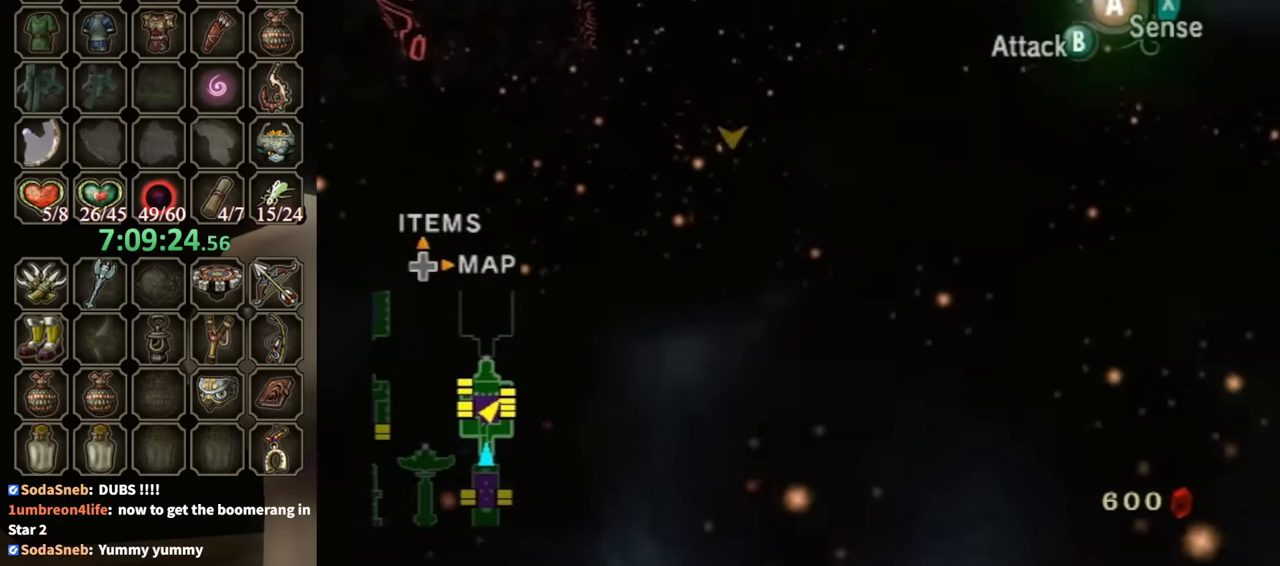
{"buttons": ["B"], "left_stick": "down-left", "right_stick": "center", "events": [[67, "left_stick", "up-left"], [233, "left_stick", "down-left"]]}